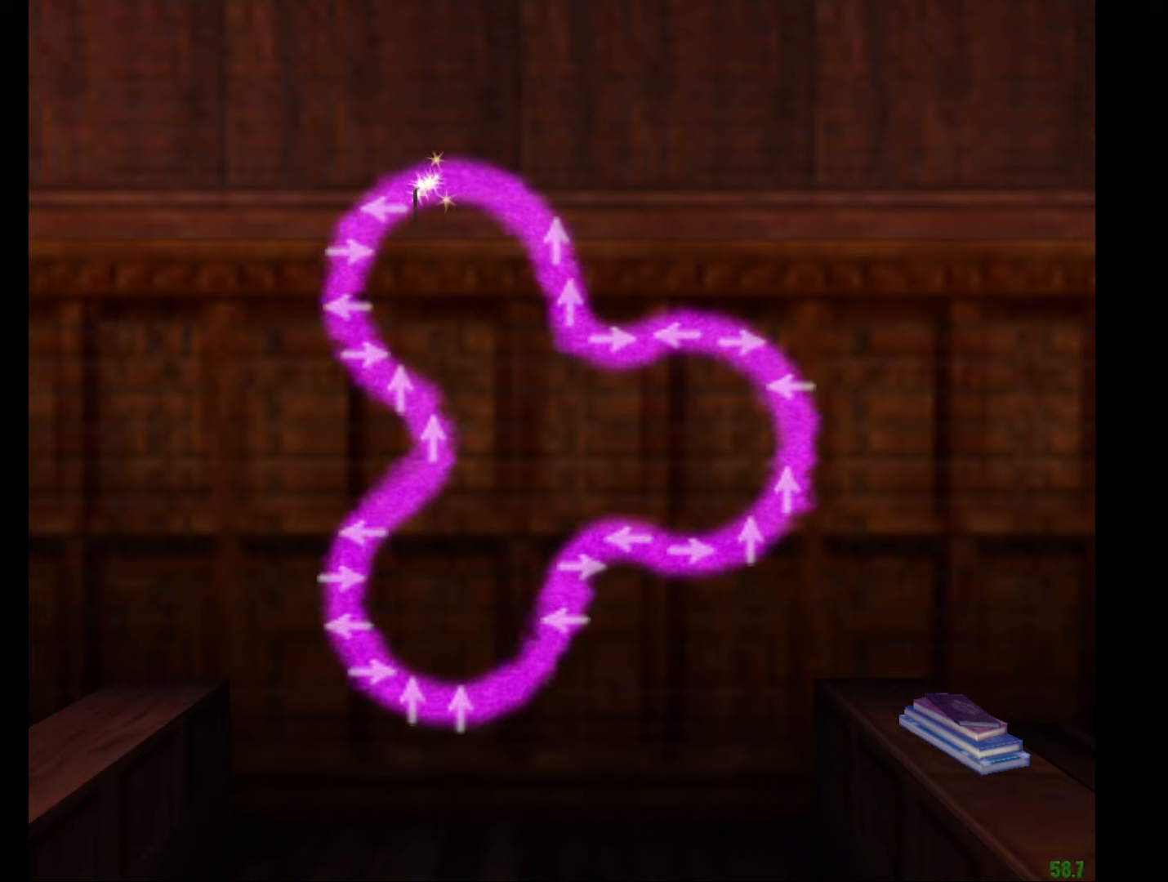
Gameplay with keyboard and mouse; each line is a JSON object with the keys and mouse buttons held at the frame after it. "events" lists presses ("down") and releases ("up") of "a", "c", "d", "down", "e", "escape", "f", "f1", "g", "left", "right", "s", "t", "tab", "up", "w", "mouse_left" and "mouse_right" between this image and that frame as [ms after this image, input, new state], when the widget could be followed in between. "mouse_left", "mouse_right" = the "left", "right" buttons of the "mouse" list. No other keys are recorded. Mouse movement is not recorded.
{"keys": [], "mouse": [], "events": [[367, "left", "down"], [401, "left", "up"]]}
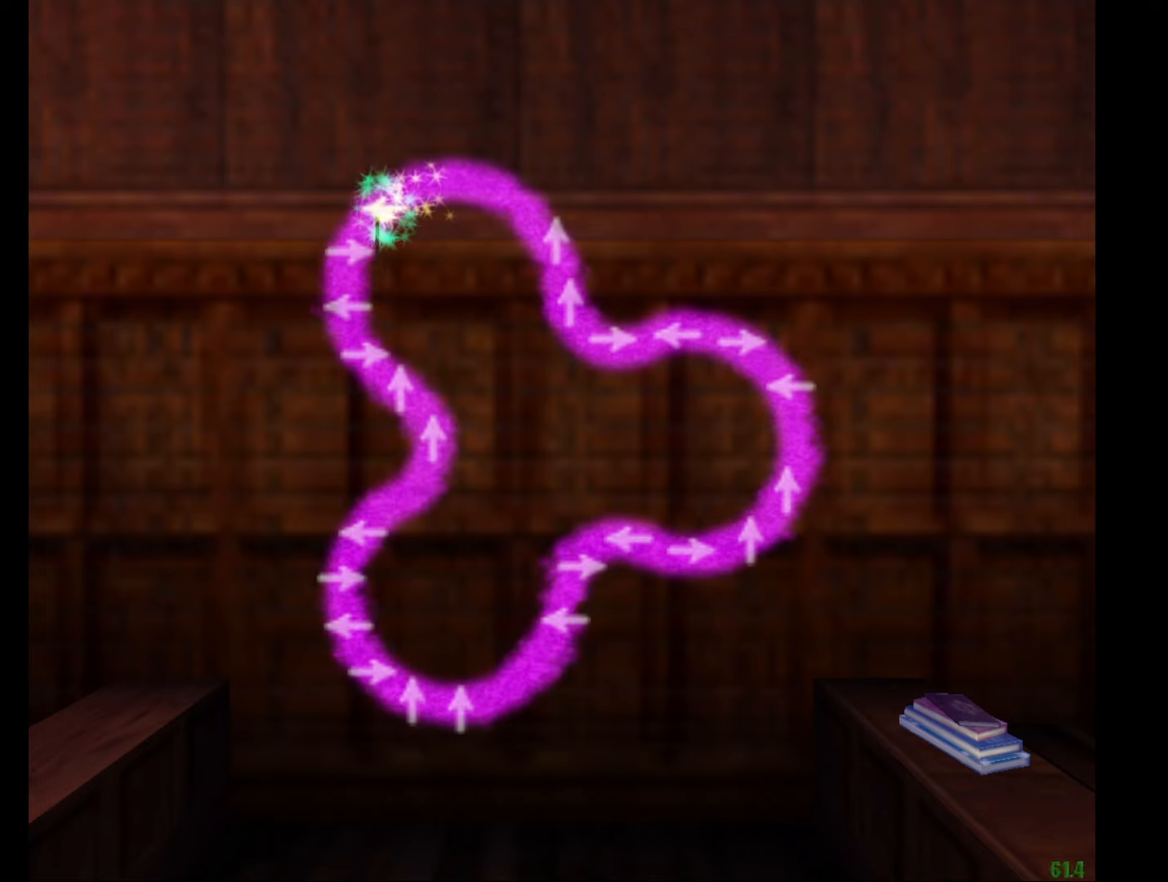
{"keys": [], "mouse": [], "events": [[434, "right", "down"], [467, "right", "up"]]}
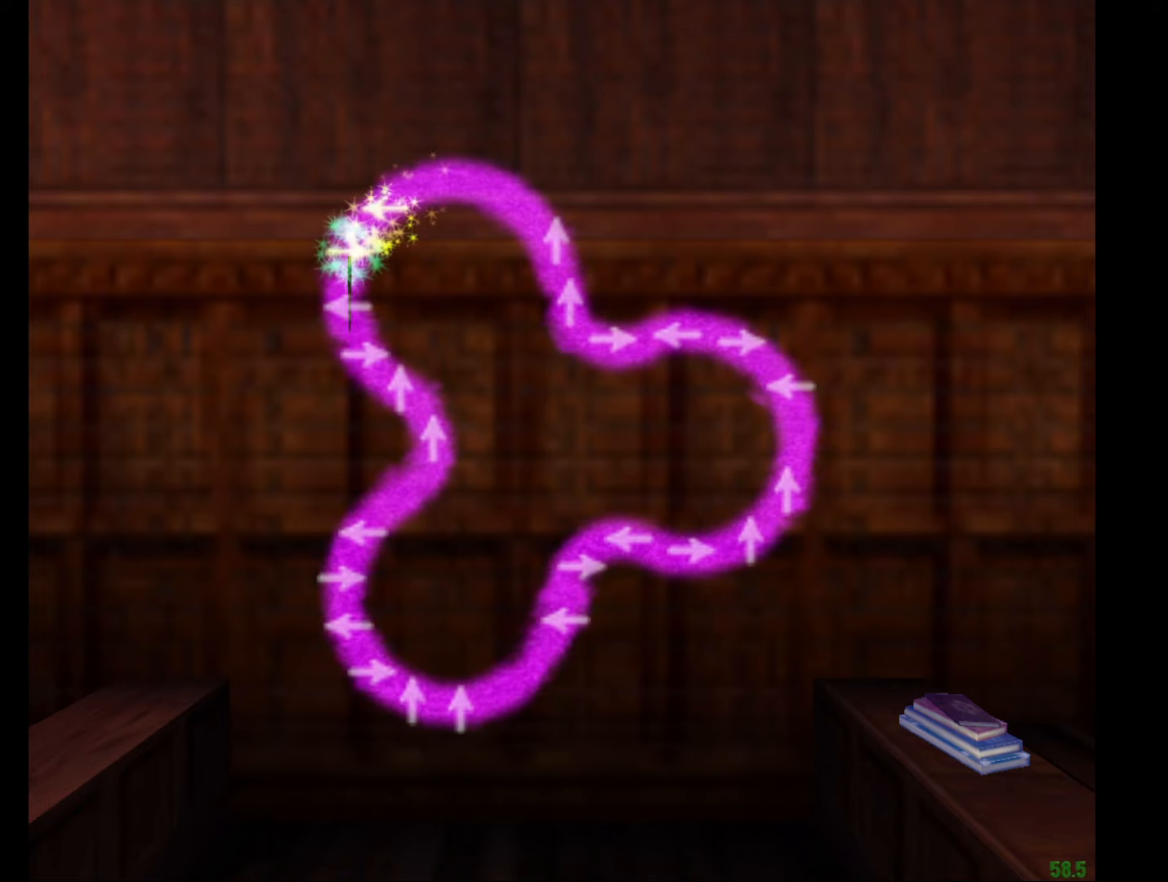
{"keys": ["left"], "mouse": [], "events": [[484, "left", "down"]]}
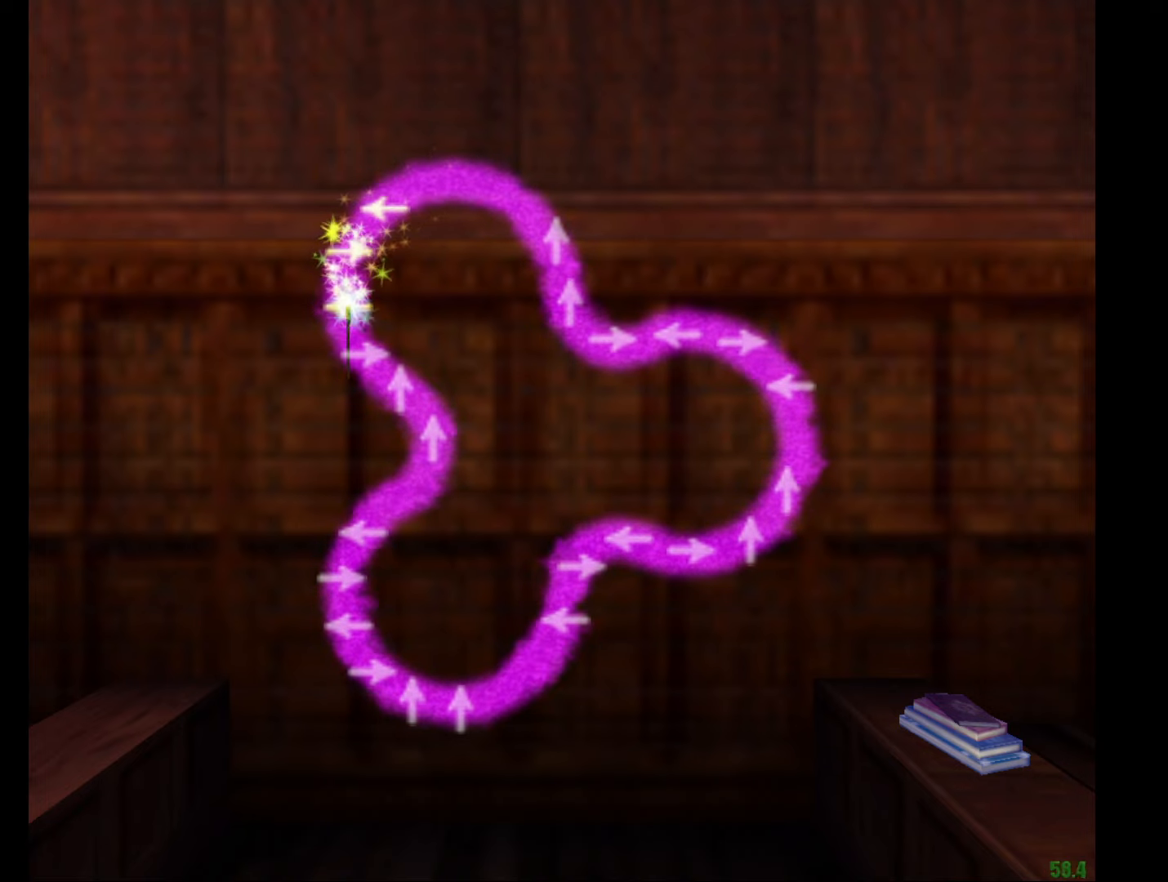
{"keys": ["right"], "mouse": [], "events": [[33, "left", "up"], [500, "right", "down"]]}
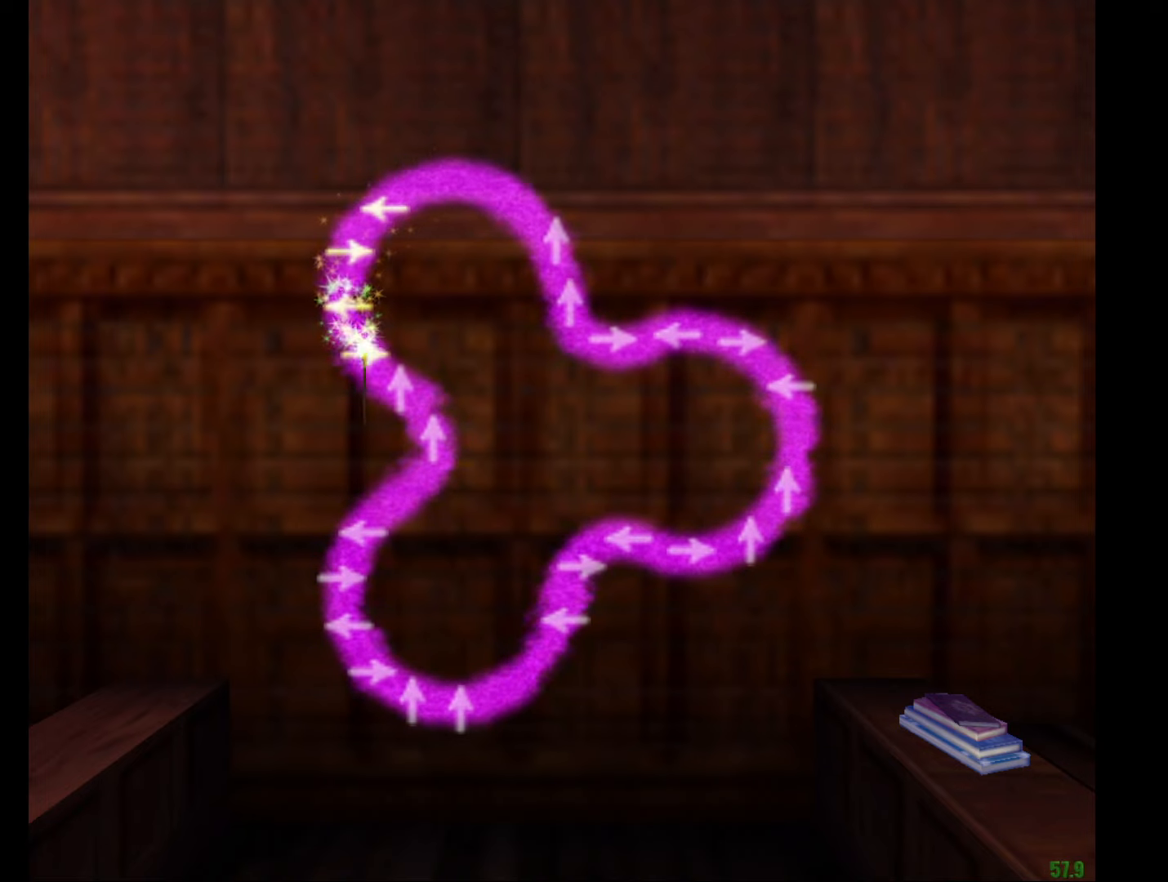
{"keys": ["up"], "mouse": [], "events": [[50, "right", "up"], [467, "up", "down"]]}
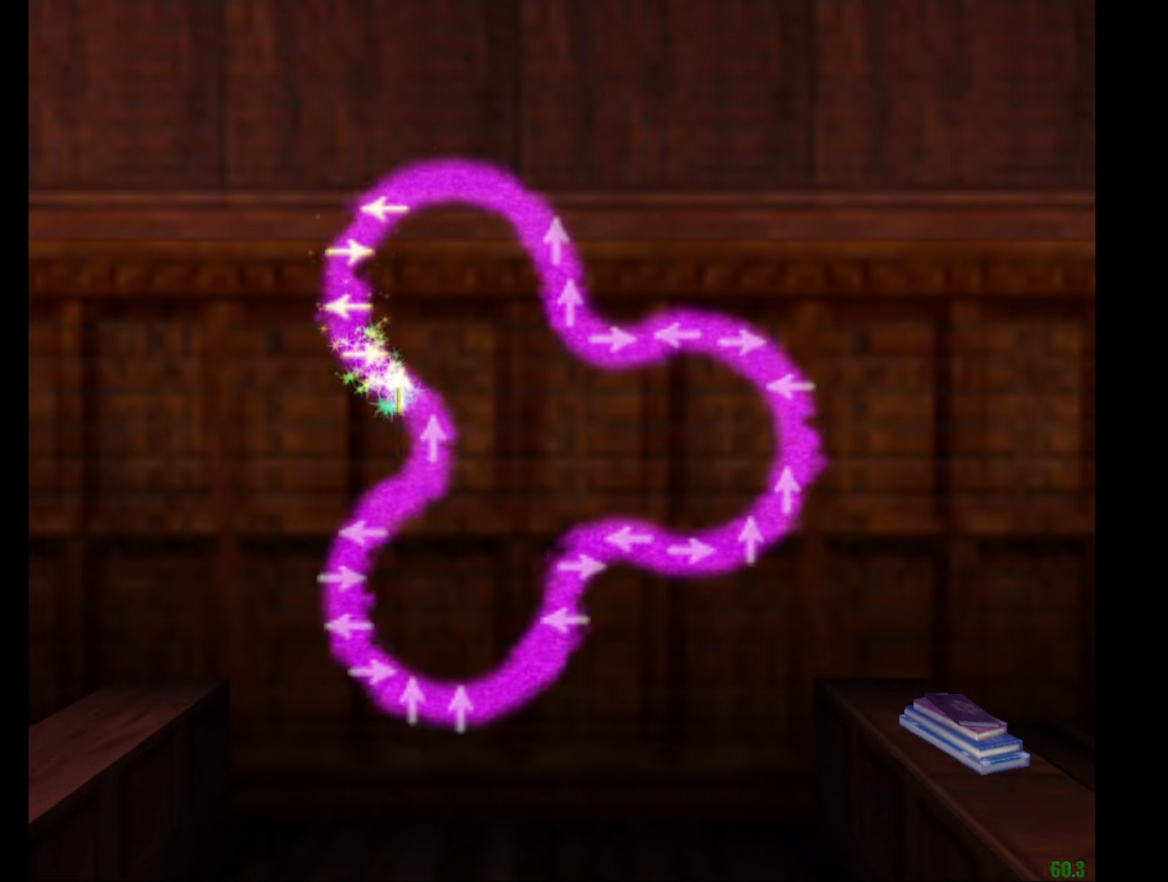
{"keys": [], "mouse": [], "events": [[16, "up", "up"]]}
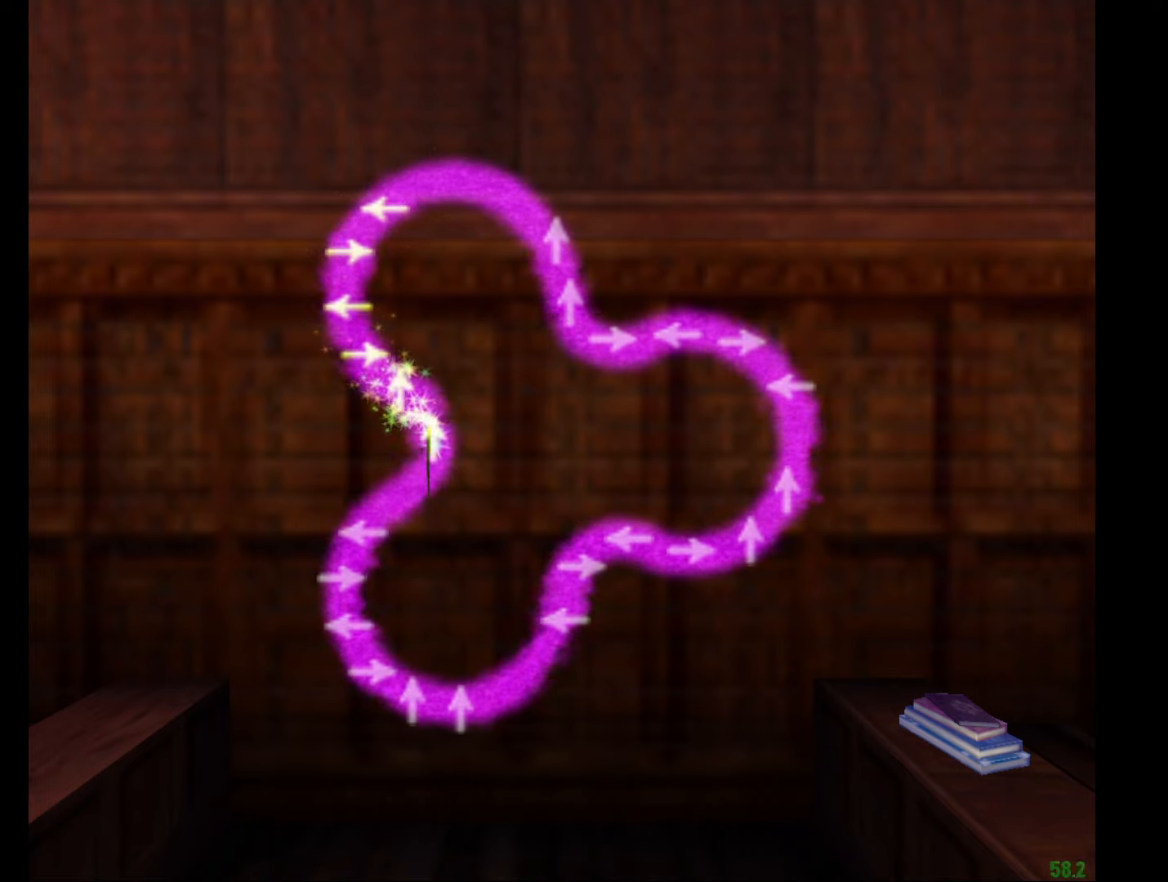
{"keys": [], "mouse": [], "events": [[34, "up", "down"], [84, "up", "up"]]}
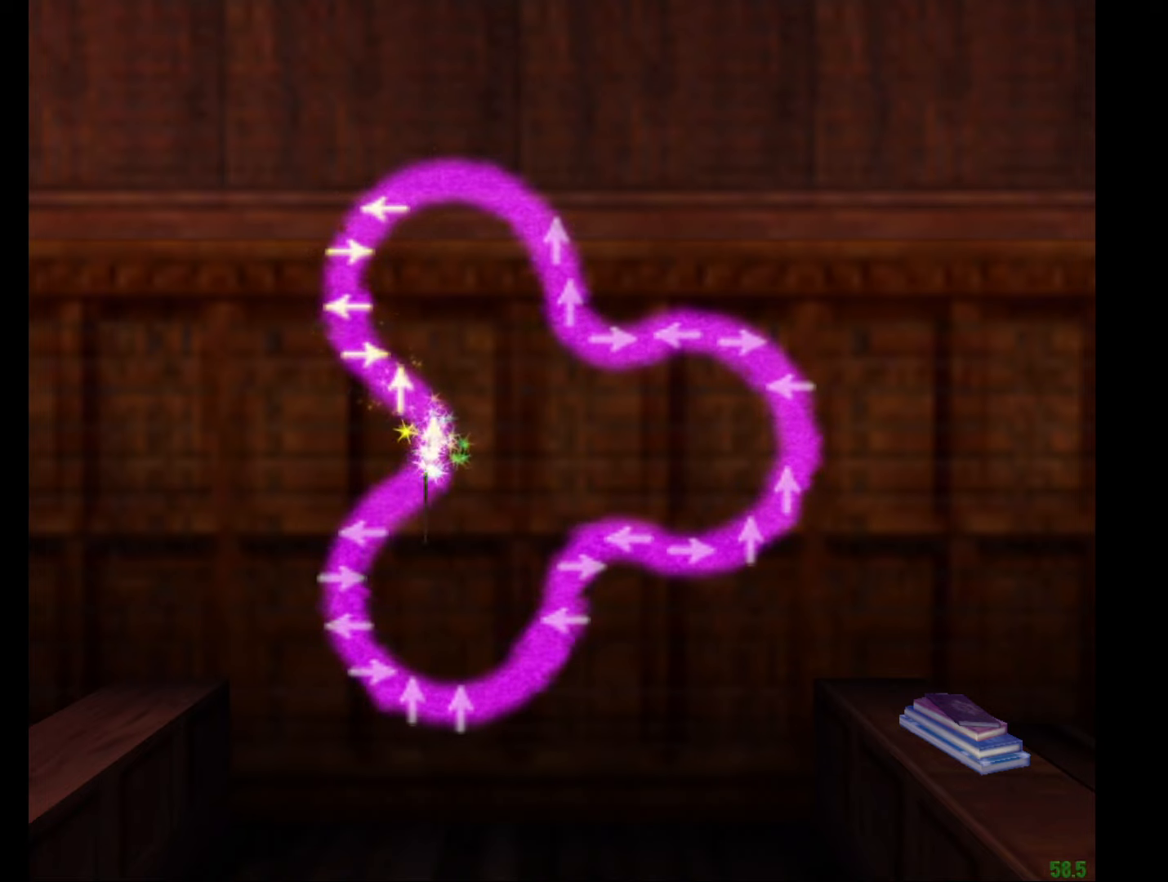
{"keys": [], "mouse": [], "events": []}
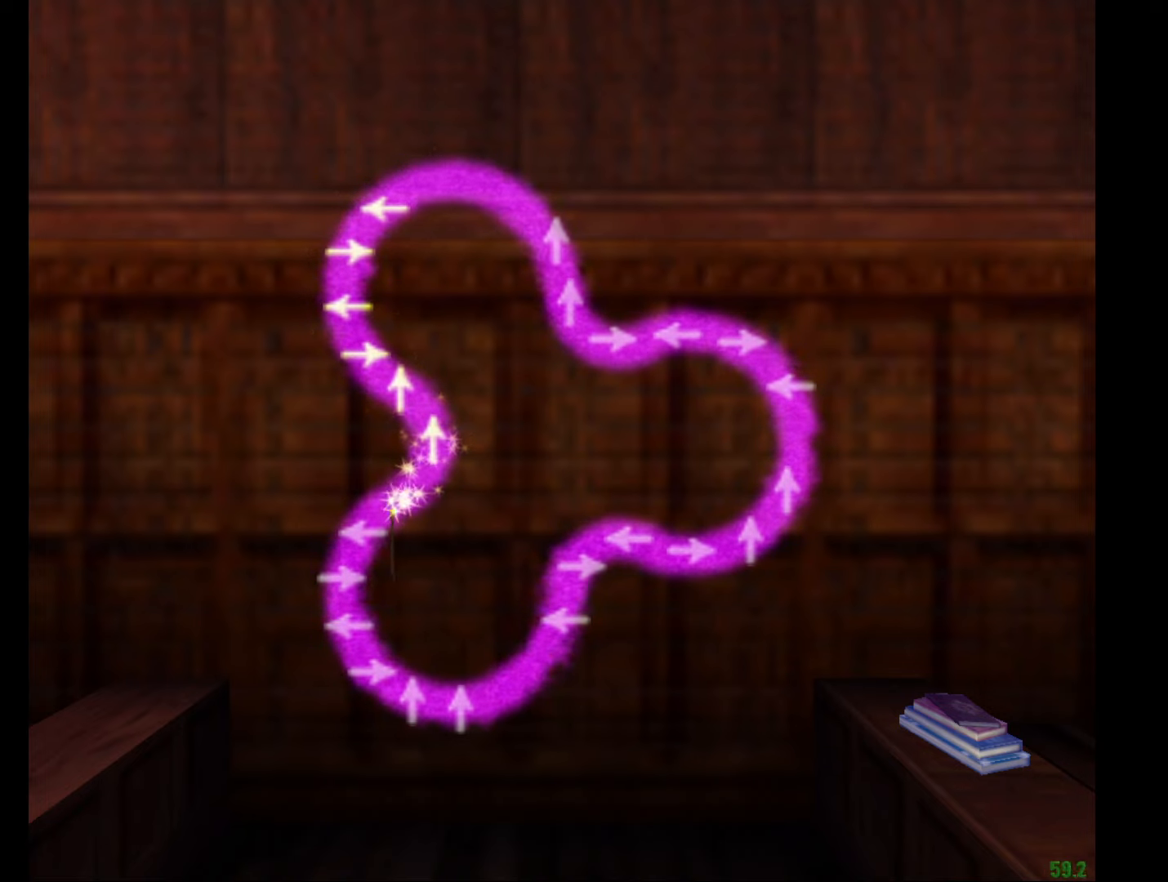
{"keys": [], "mouse": [], "events": [[301, "left", "down"], [401, "left", "up"]]}
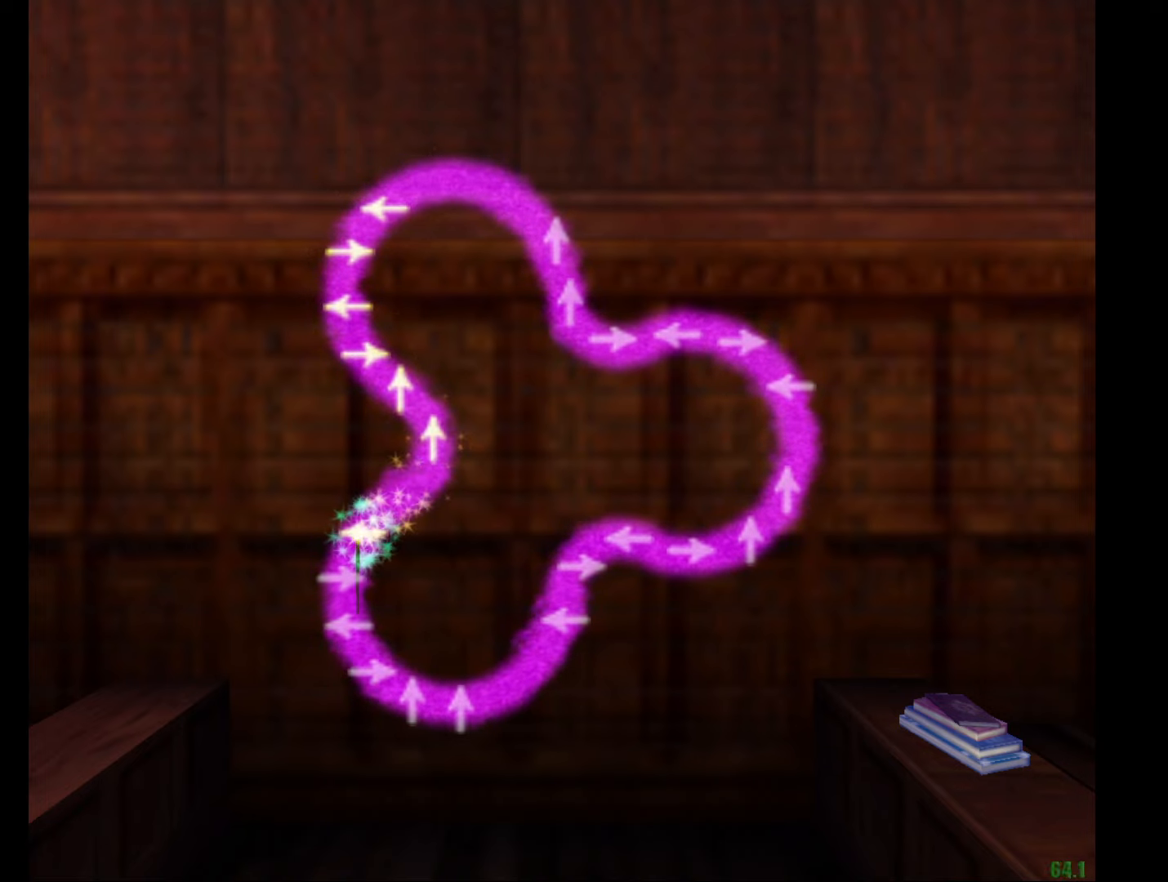
{"keys": [], "mouse": [], "events": [[350, "right", "down"], [400, "right", "up"]]}
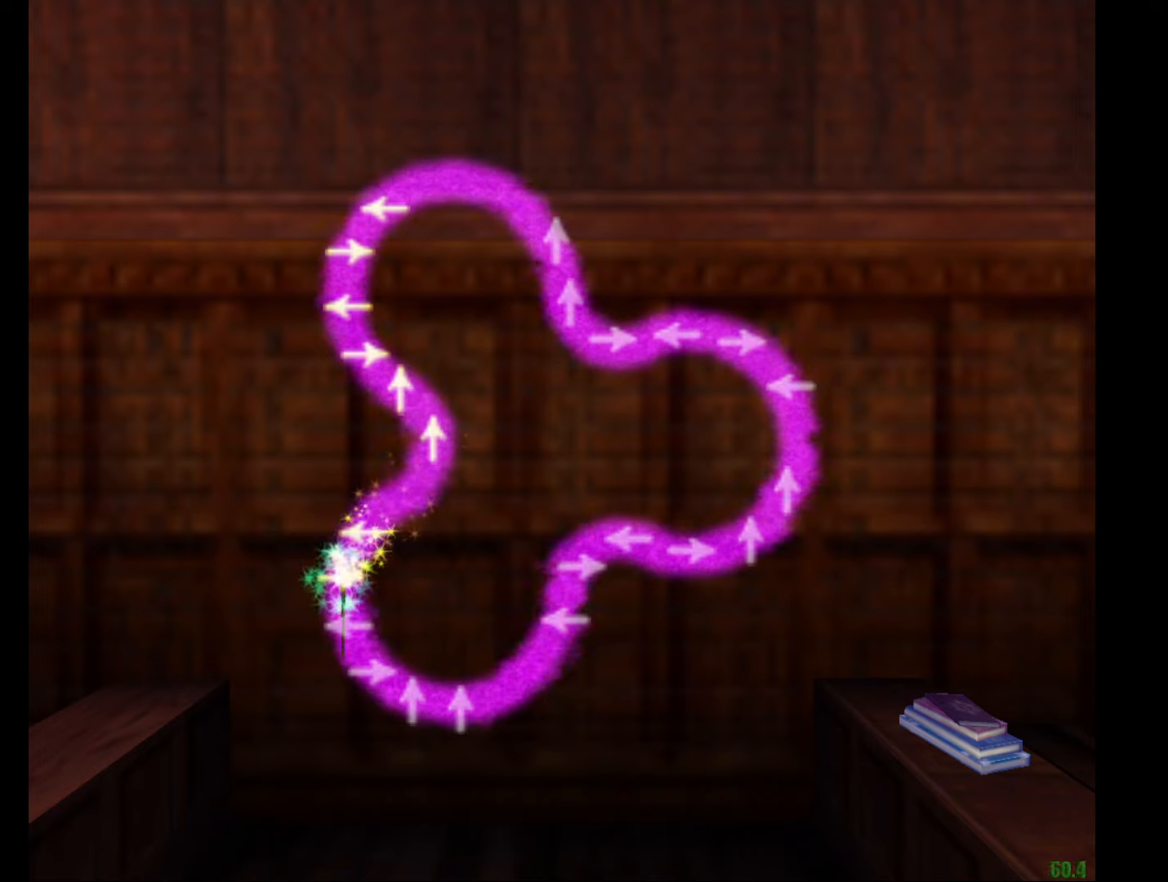
{"keys": [], "mouse": [], "events": [[384, "left", "down"], [417, "left", "up"]]}
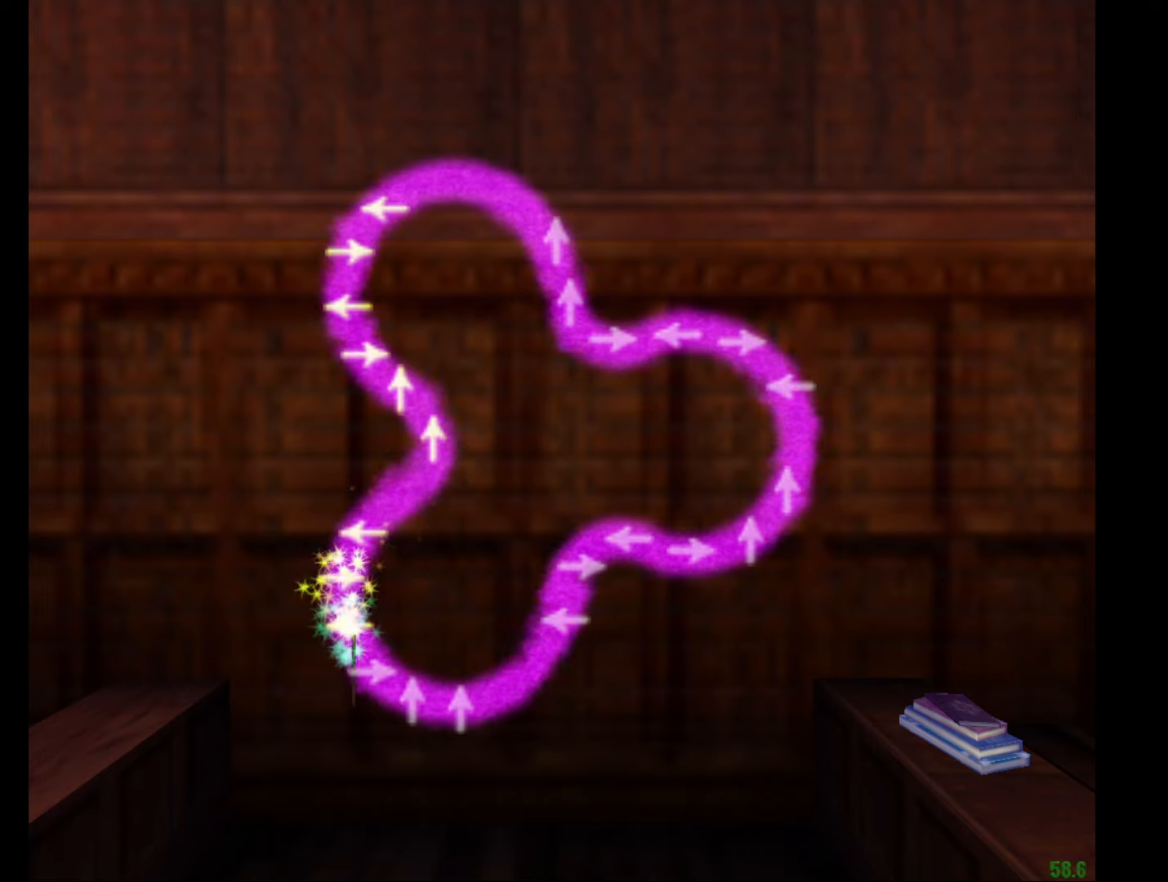
{"keys": [], "mouse": [], "events": [[401, "right", "down"], [434, "right", "up"]]}
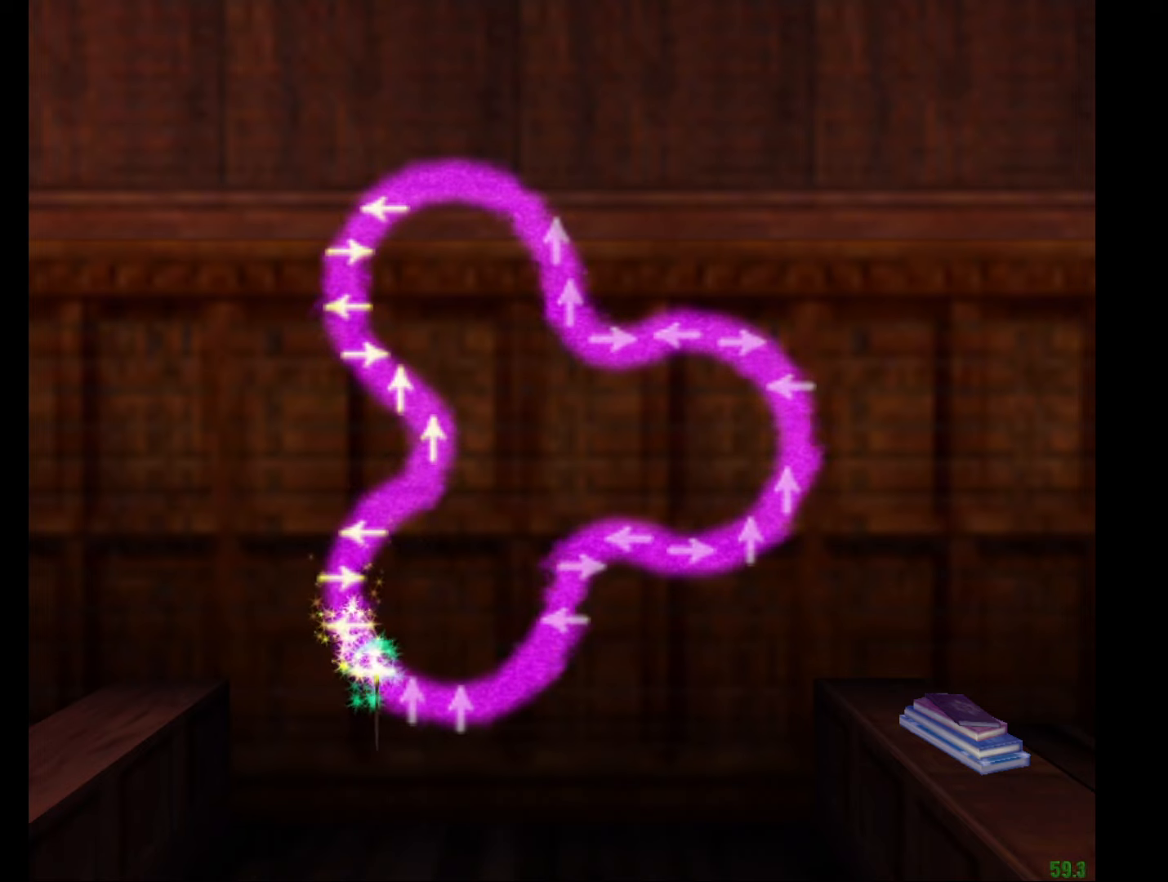
{"keys": [], "mouse": [], "events": [[367, "up", "down"], [467, "up", "up"]]}
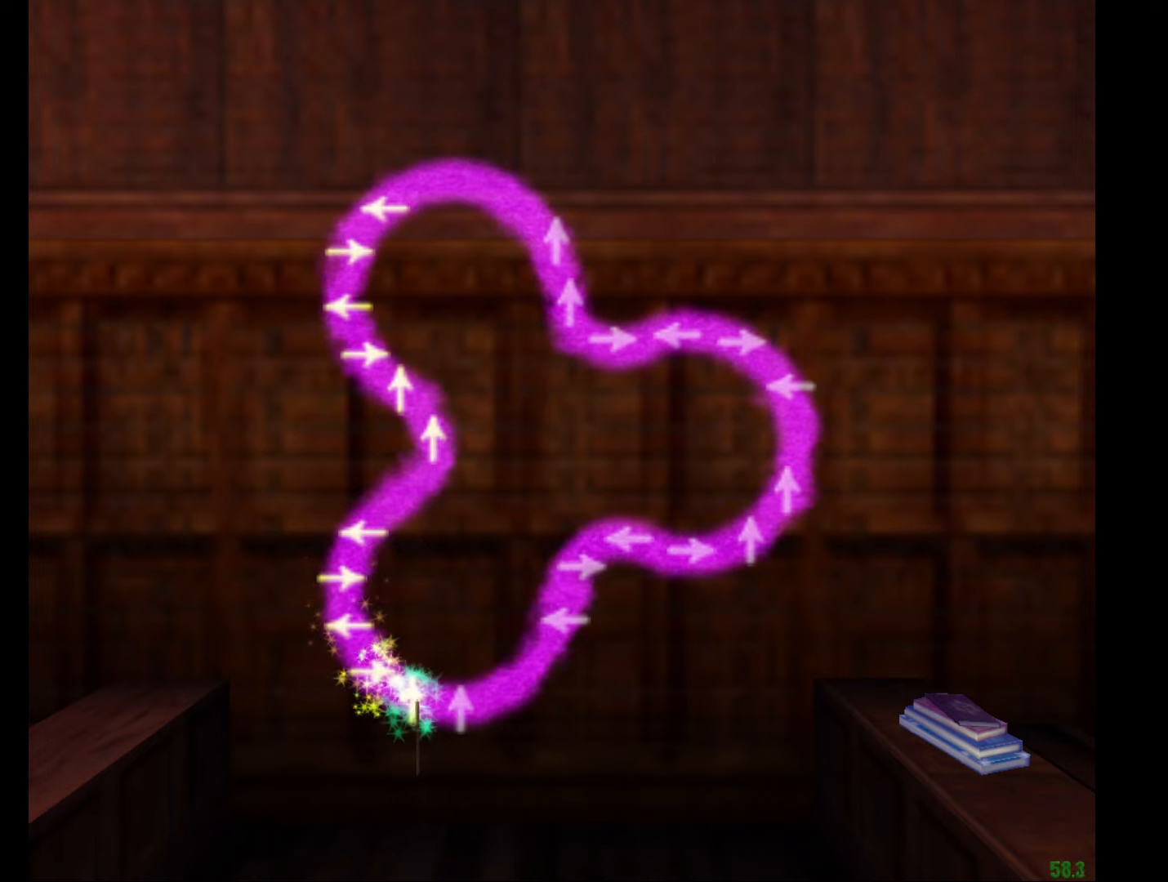
{"keys": [], "mouse": [], "events": [[334, "up", "down"], [384, "up", "up"]]}
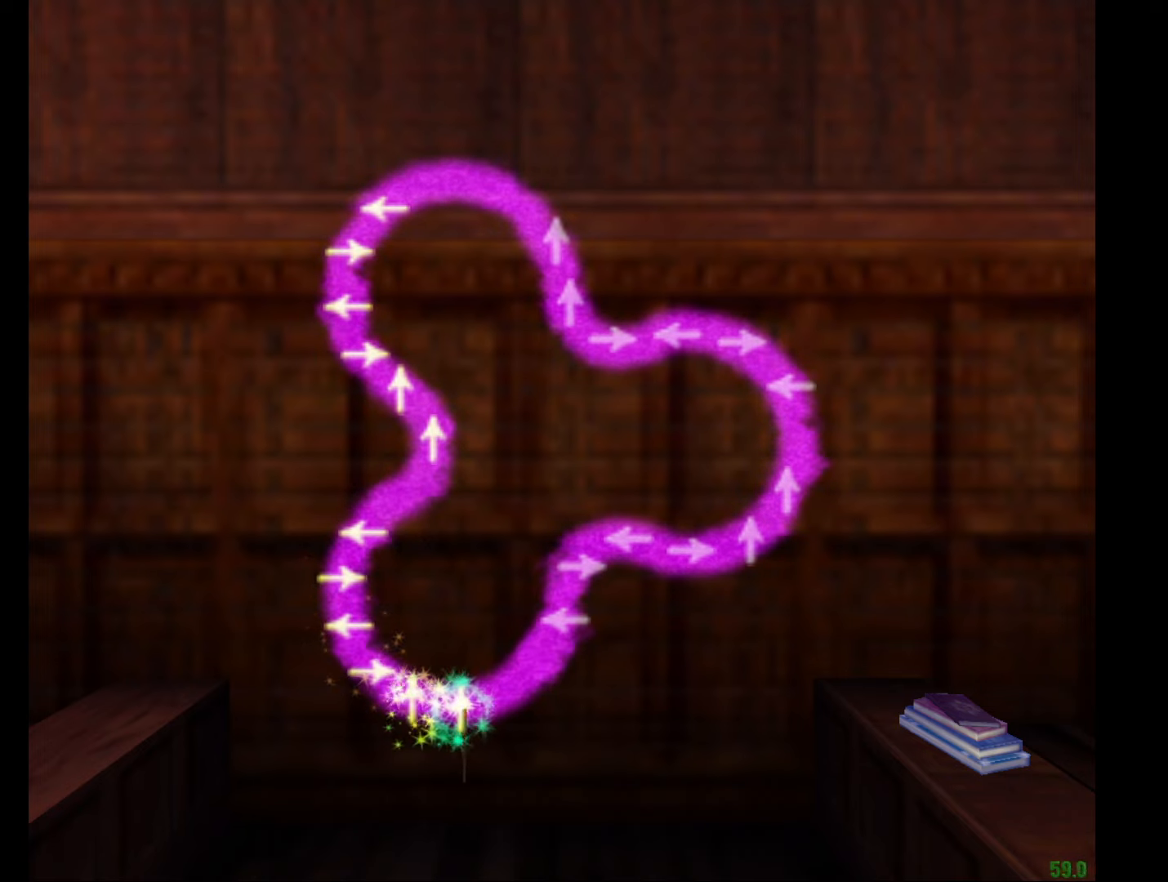
{"keys": [], "mouse": [], "events": []}
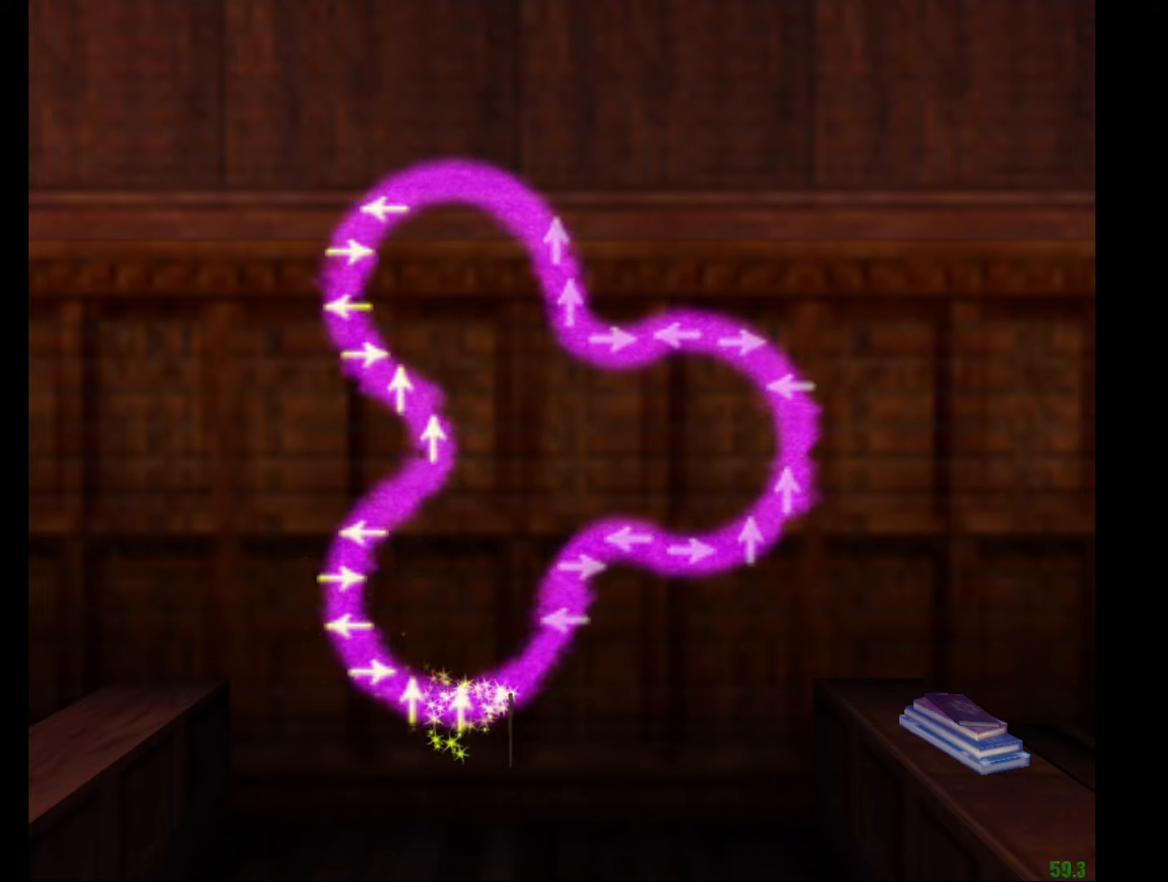
{"keys": [], "mouse": [], "events": []}